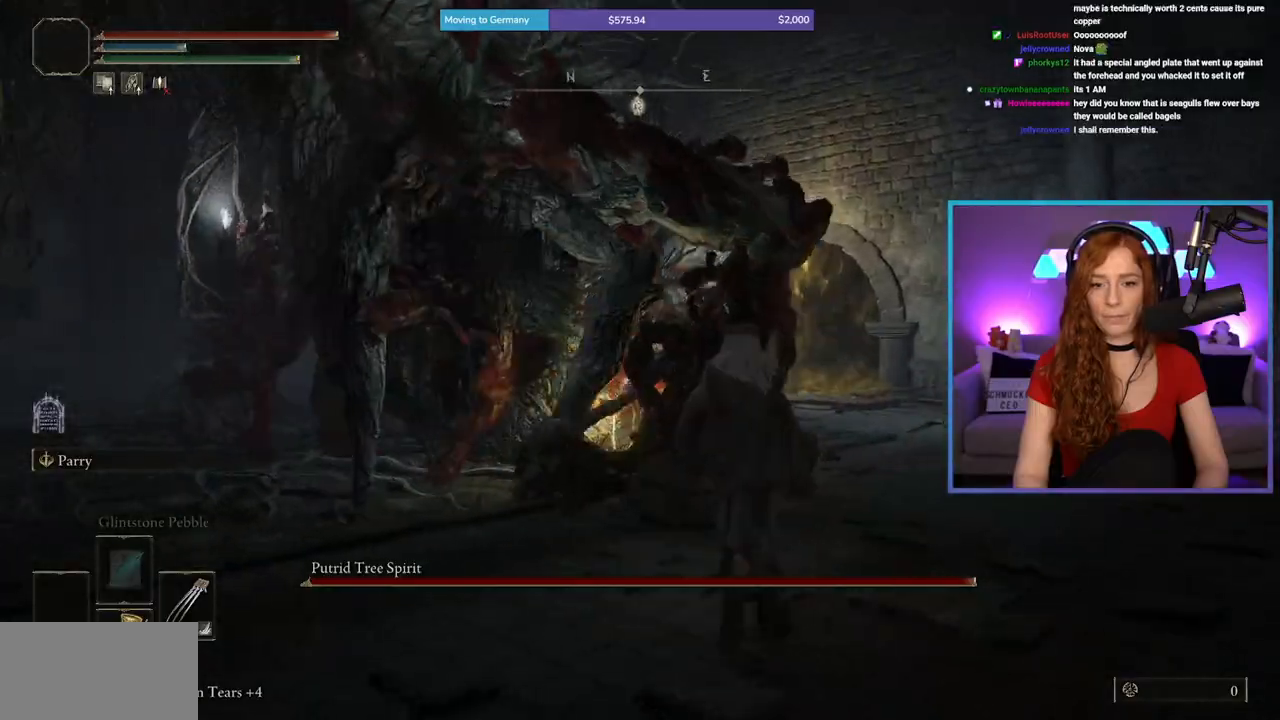
Gameplay with a controller (Xbox layout); each line is a JSON object with the inputs held at the frame after it. "events" lists button and stick changes between this image and that frame as [ms after this image, input, new state], when the widget could be followed in between. Not read: L2 L3 R2.
{"buttons": ["B"], "left_stick": "up", "right_stick": "center", "events": [[250, "left_stick", "up-right"], [433, "B", "down"], [483, "left_stick", "up"]]}
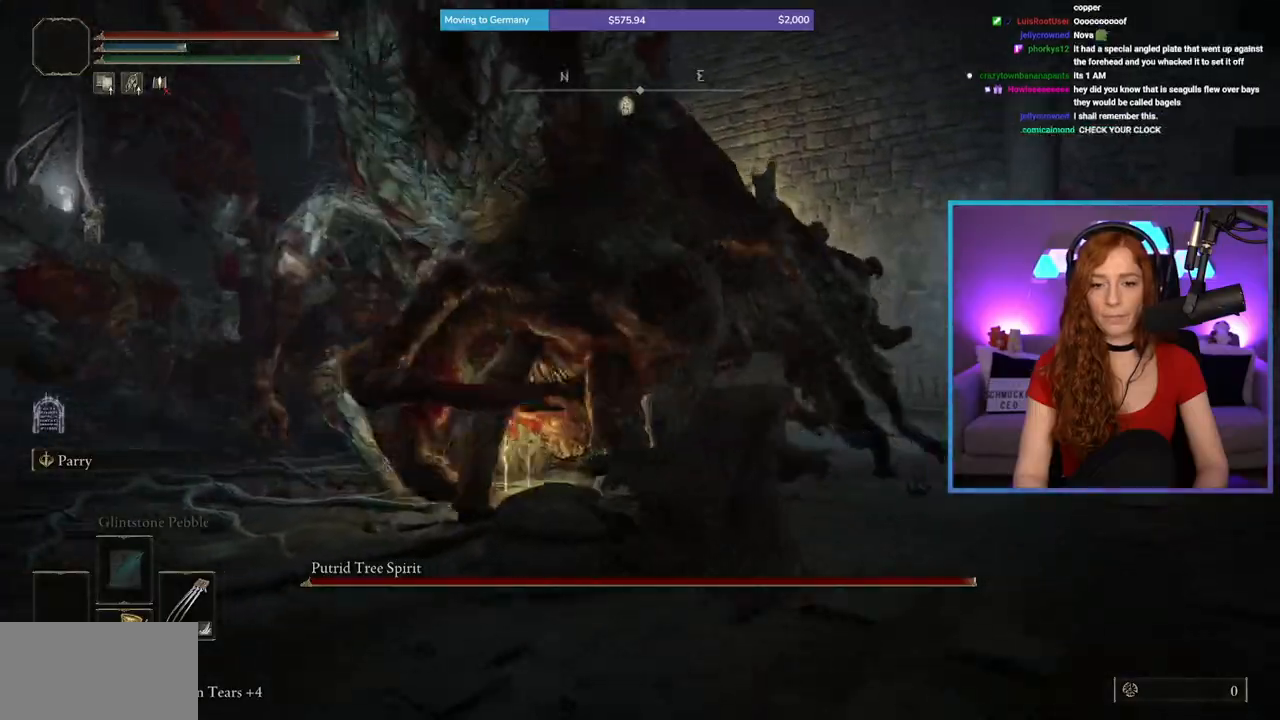
{"buttons": ["B"], "left_stick": "up", "right_stick": "center", "events": [[433, "B", "up"], [500, "B", "down"]]}
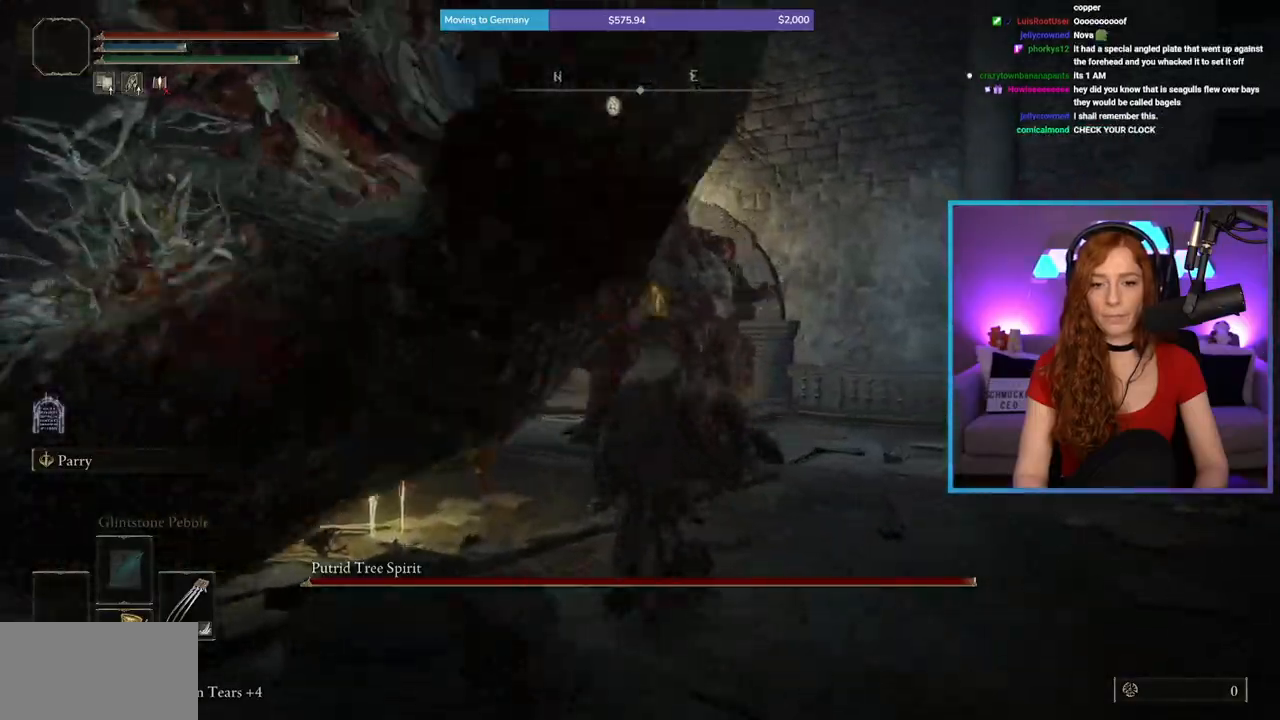
{"buttons": [], "left_stick": "up-left", "right_stick": "left", "events": [[117, "B", "up"], [383, "right_stick", "left"], [417, "left_stick", "up-left"]]}
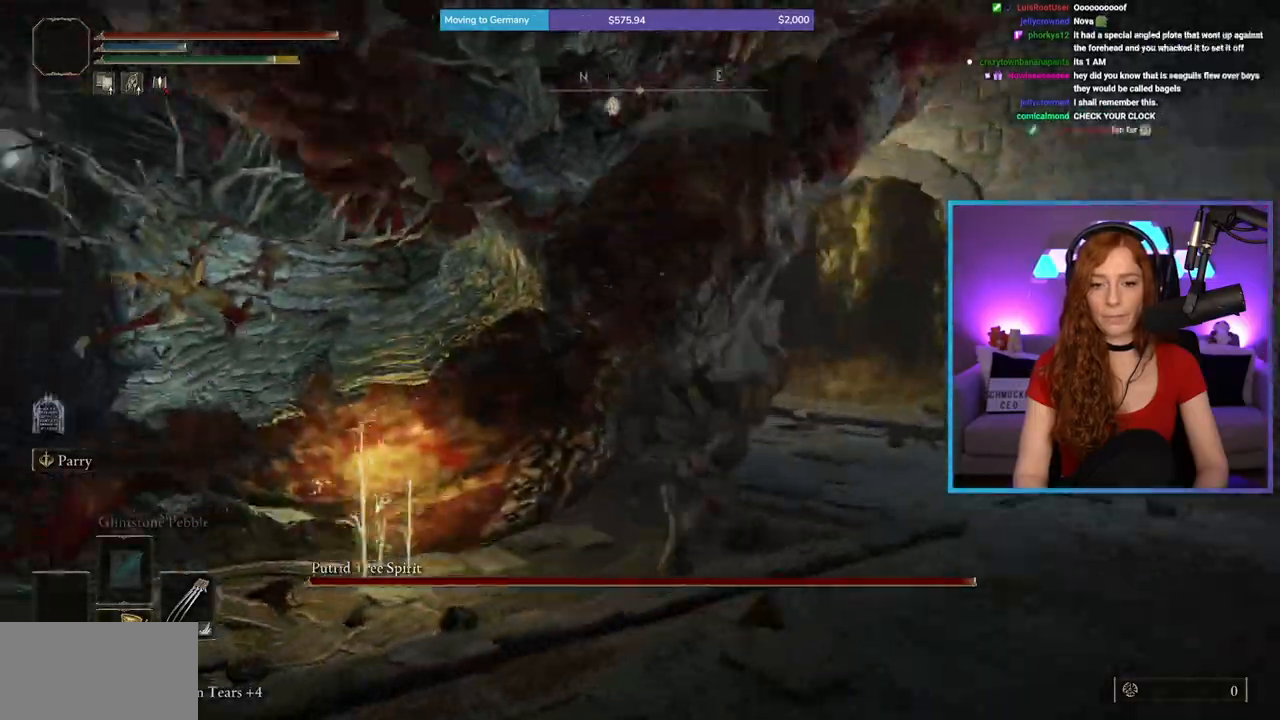
{"buttons": [], "left_stick": "up", "right_stick": "down-left", "events": [[33, "right_stick", "center"], [167, "left_stick", "up"], [183, "B", "down"], [283, "B", "up"], [383, "right_stick", "down-left"]]}
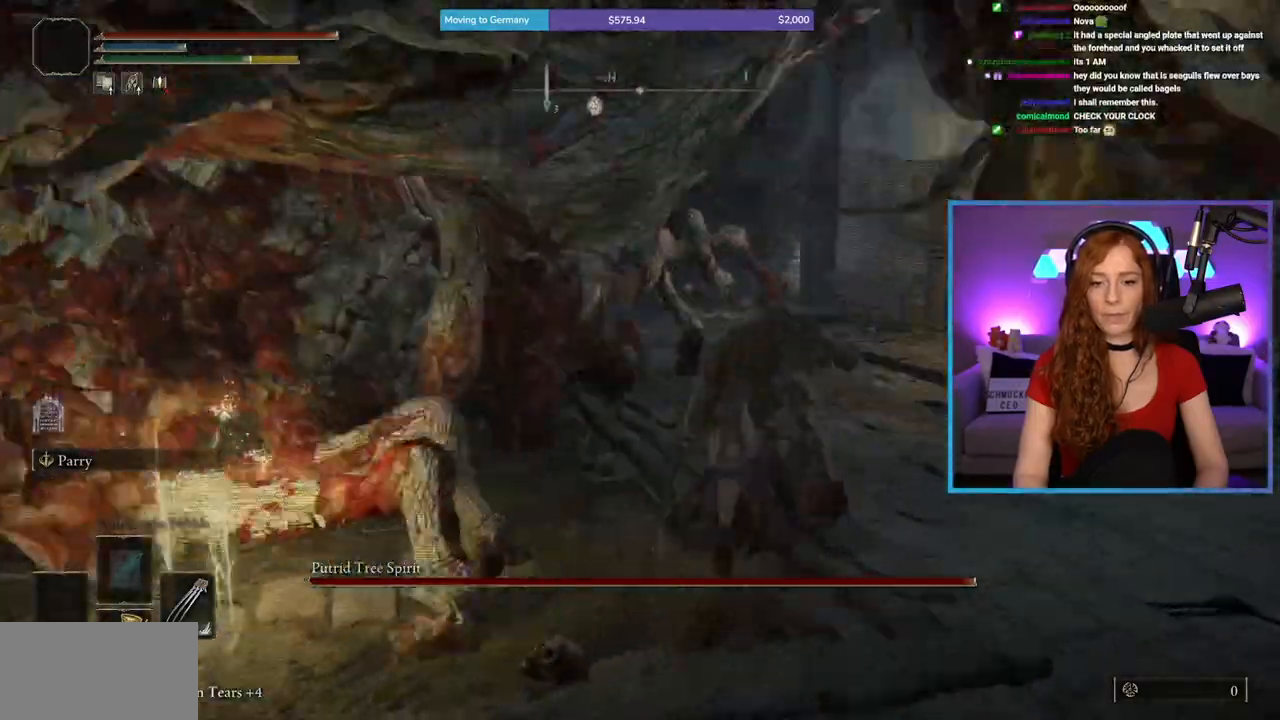
{"buttons": [], "left_stick": "up-left", "right_stick": "left", "events": [[83, "right_stick", "left"], [367, "left_stick", "up-left"]]}
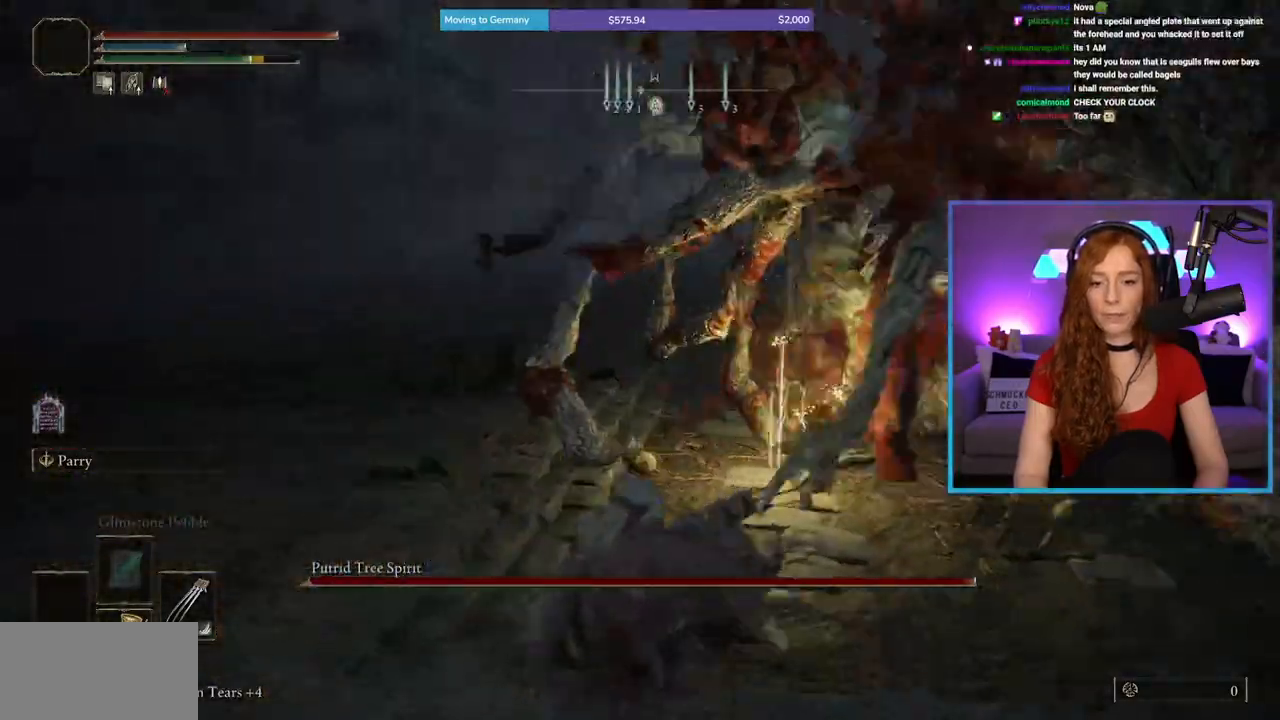
{"buttons": [], "left_stick": "up", "right_stick": "right", "events": [[50, "right_stick", "center"], [150, "left_stick", "up"], [200, "right_stick", "right"]]}
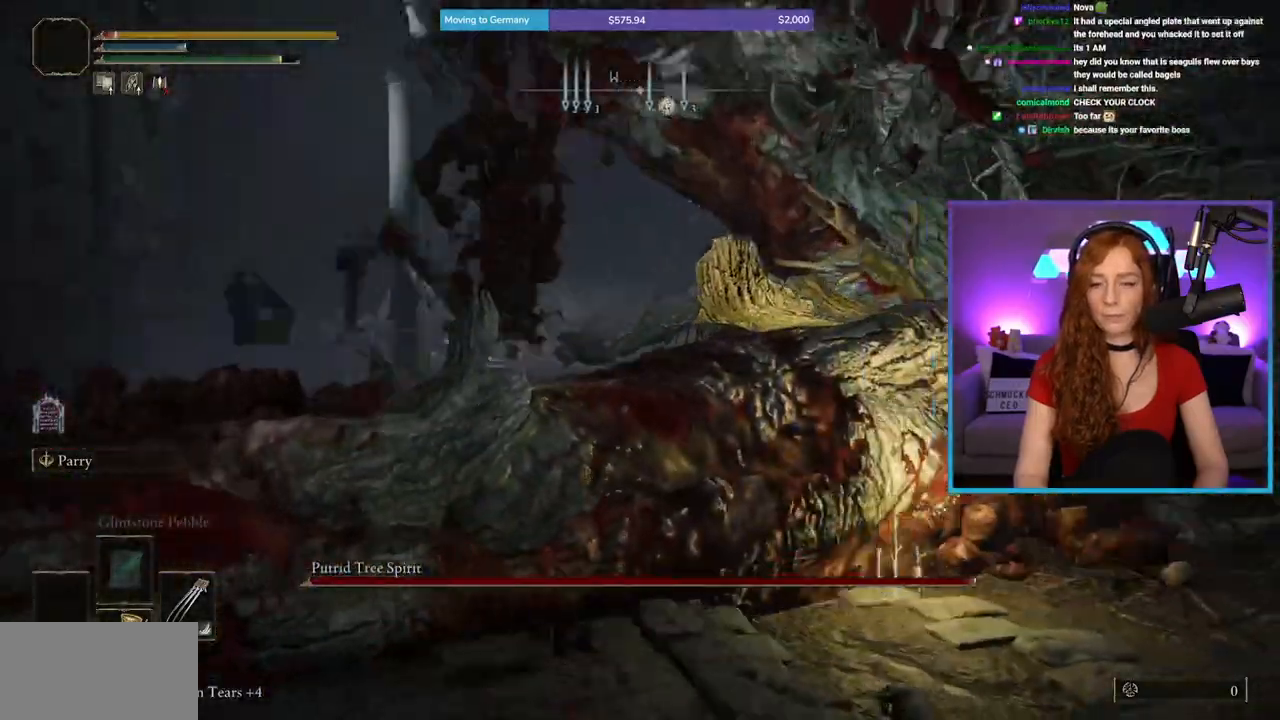
{"buttons": [], "left_stick": "down-left", "right_stick": "right", "events": [[33, "right_stick", "center"], [183, "left_stick", "center"], [183, "right_stick", "right"], [300, "left_stick", "down"], [483, "left_stick", "down-left"]]}
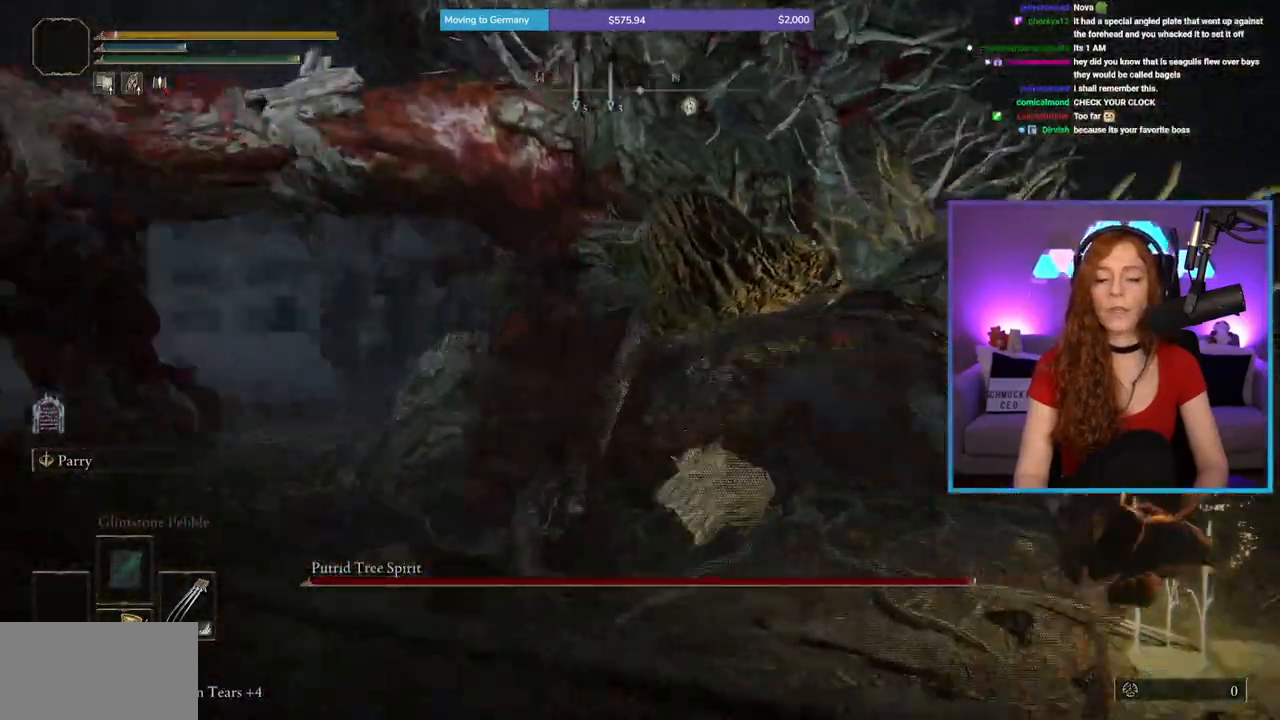
{"buttons": [], "left_stick": "down-right", "right_stick": "center", "events": [[117, "right_stick", "center"], [233, "B", "down"], [317, "B", "up"], [350, "left_stick", "down-right"]]}
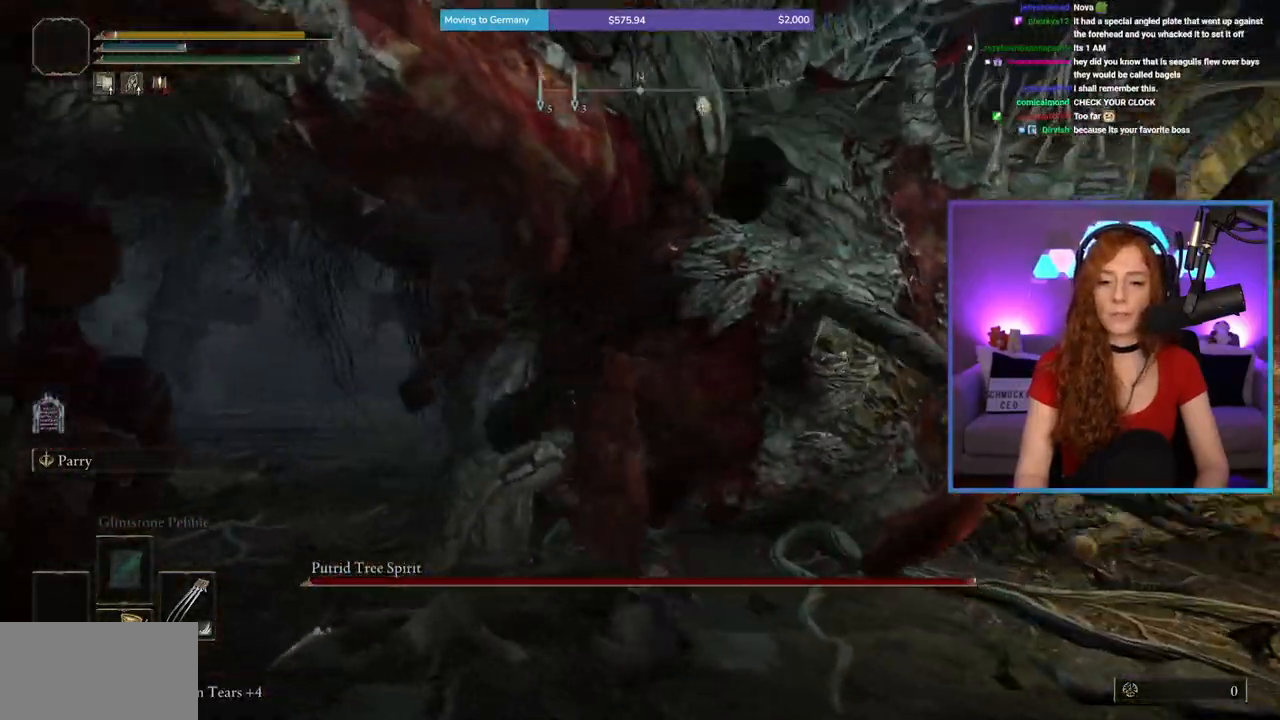
{"buttons": [], "left_stick": "down-right", "right_stick": "up", "events": [[67, "right_stick", "up-right"], [183, "right_stick", "center"], [367, "right_stick", "up"]]}
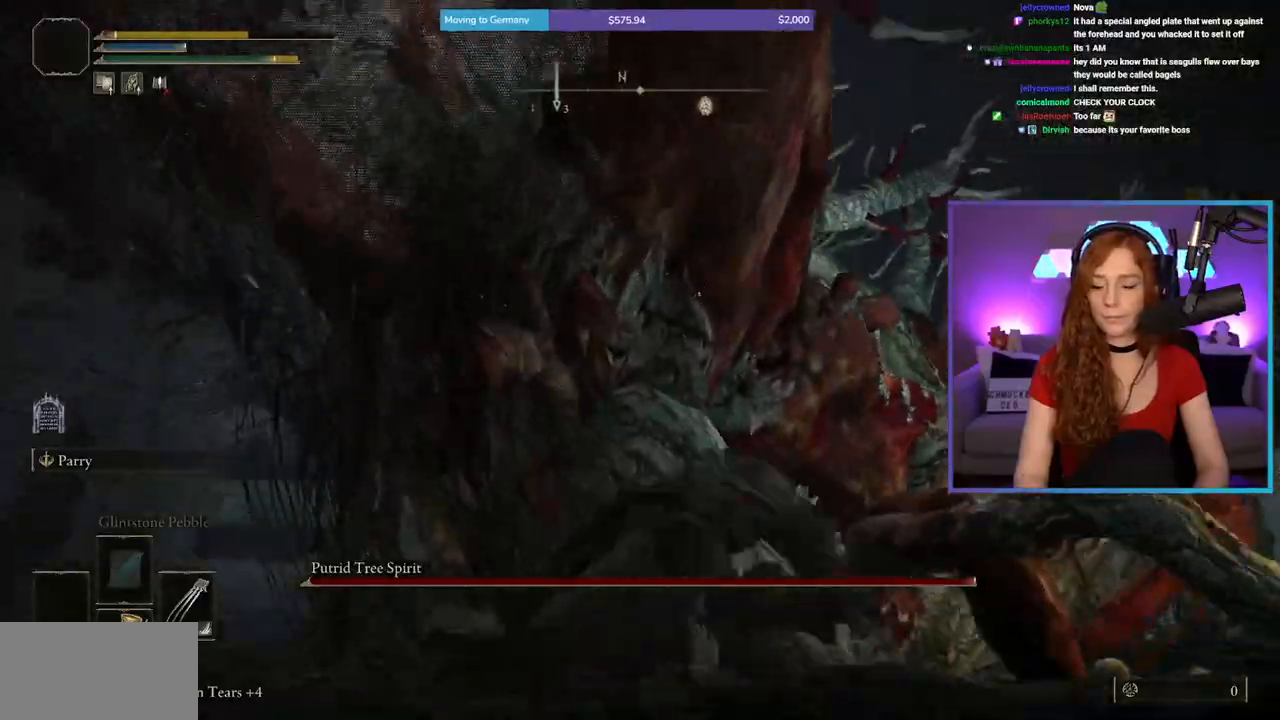
{"buttons": ["B"], "left_stick": "up-right", "right_stick": "center", "events": [[17, "right_stick", "center"], [150, "left_stick", "right"], [317, "left_stick", "up-right"], [500, "B", "down"]]}
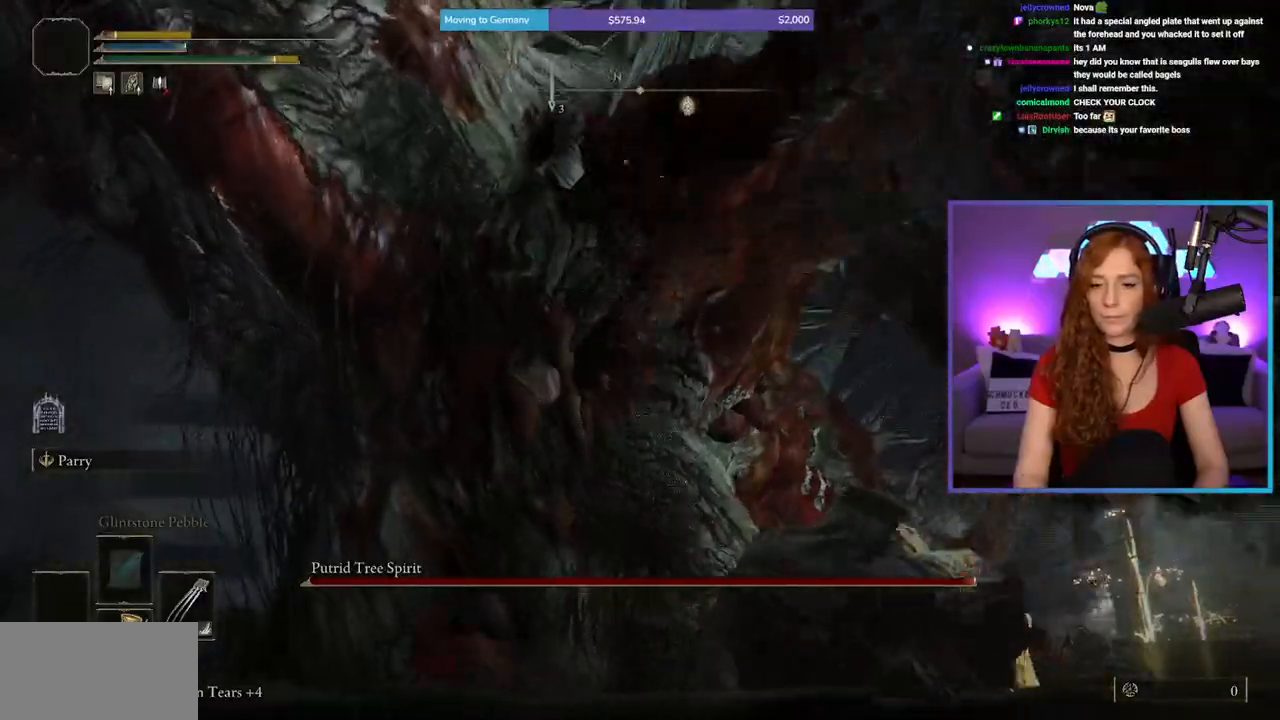
{"buttons": [], "left_stick": "up-right", "right_stick": "center", "events": [[117, "B", "up"], [200, "right_stick", "down-left"], [333, "right_stick", "center"]]}
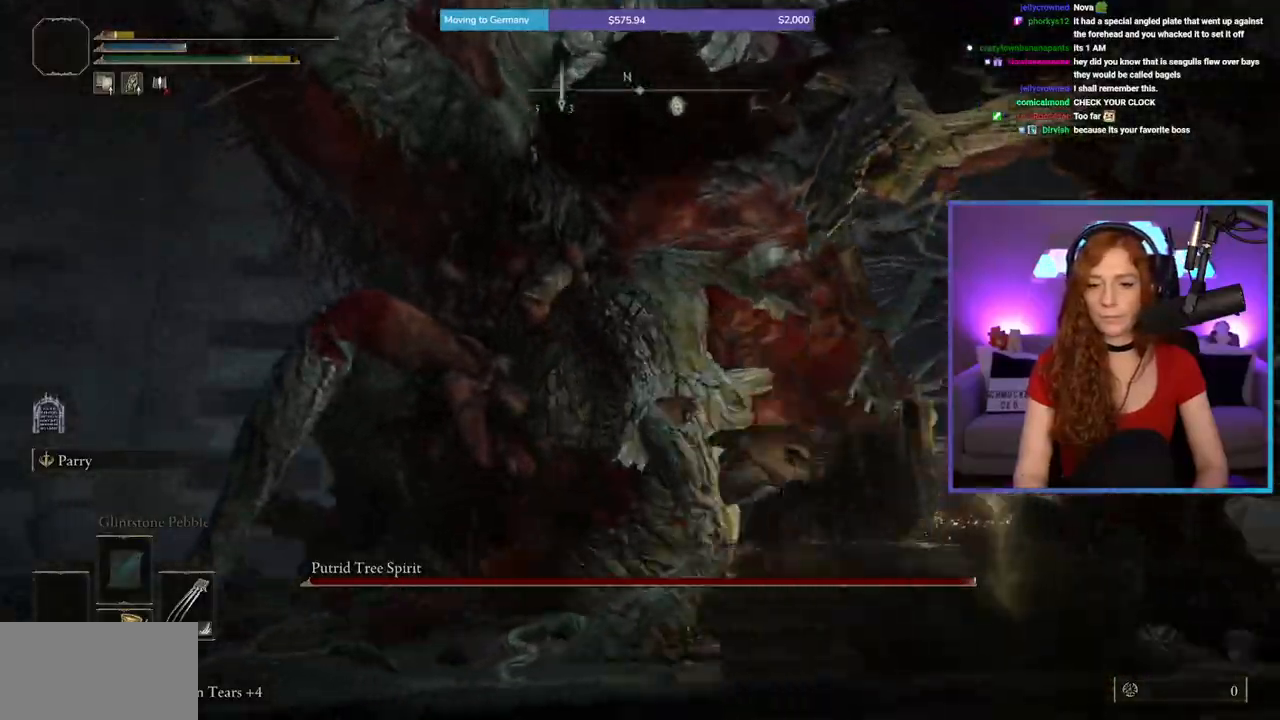
{"buttons": [], "left_stick": "right", "right_stick": "center", "events": [[17, "left_stick", "right"], [117, "right_stick", "left"], [350, "right_stick", "center"]]}
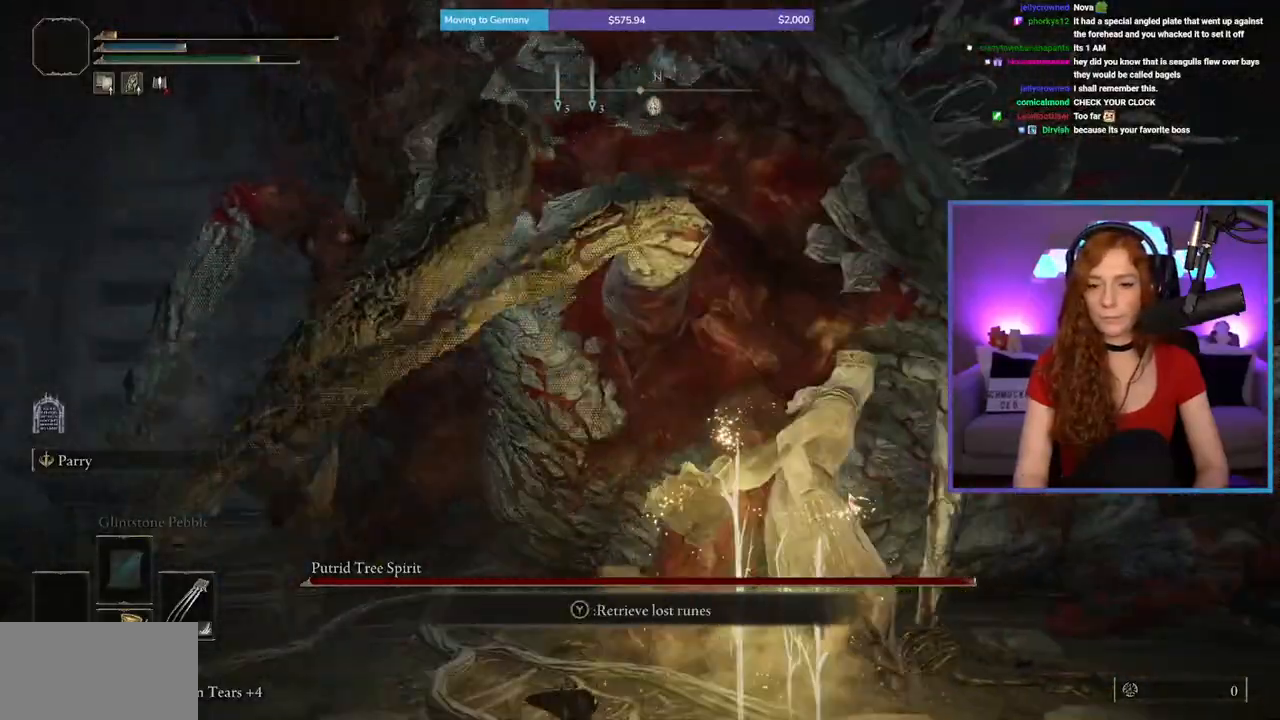
{"buttons": [], "left_stick": "down-right", "right_stick": "left", "events": [[33, "right_stick", "left"], [217, "right_stick", "center"], [233, "left_stick", "down-right"], [433, "right_stick", "left"]]}
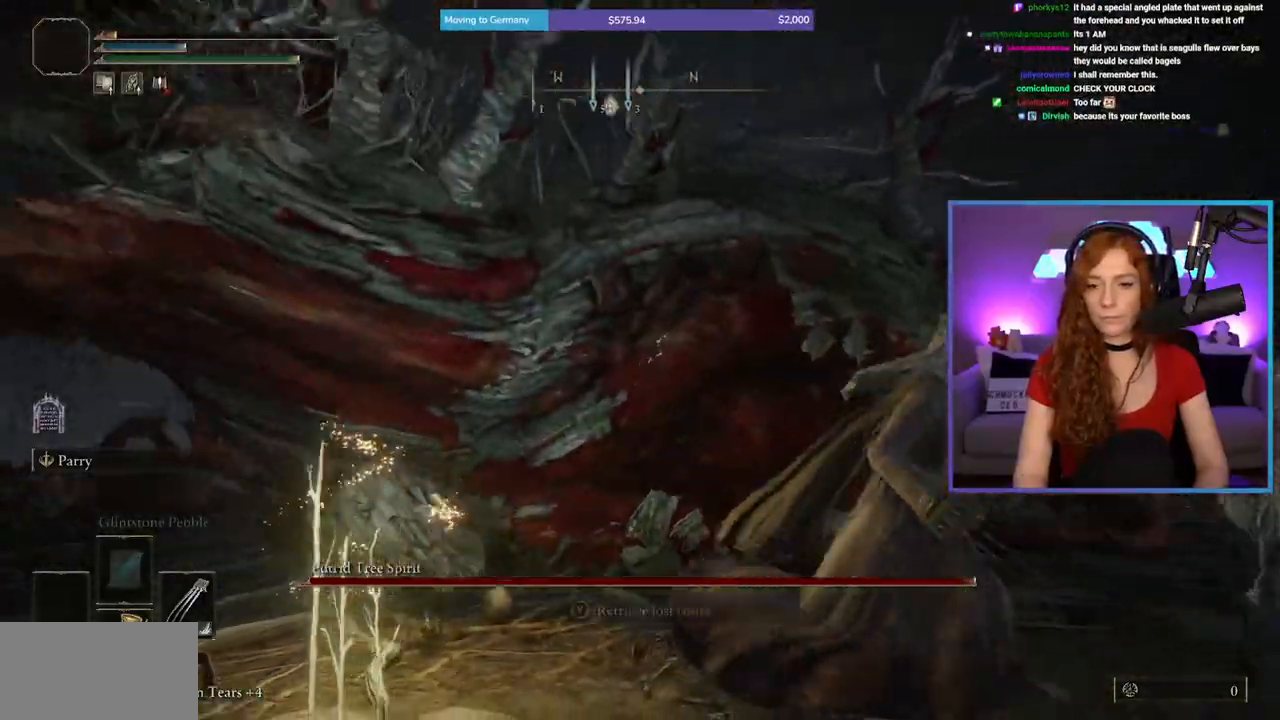
{"buttons": [], "left_stick": "down-right", "right_stick": "center", "events": [[200, "right_stick", "center"], [300, "B", "down"], [383, "B", "up"]]}
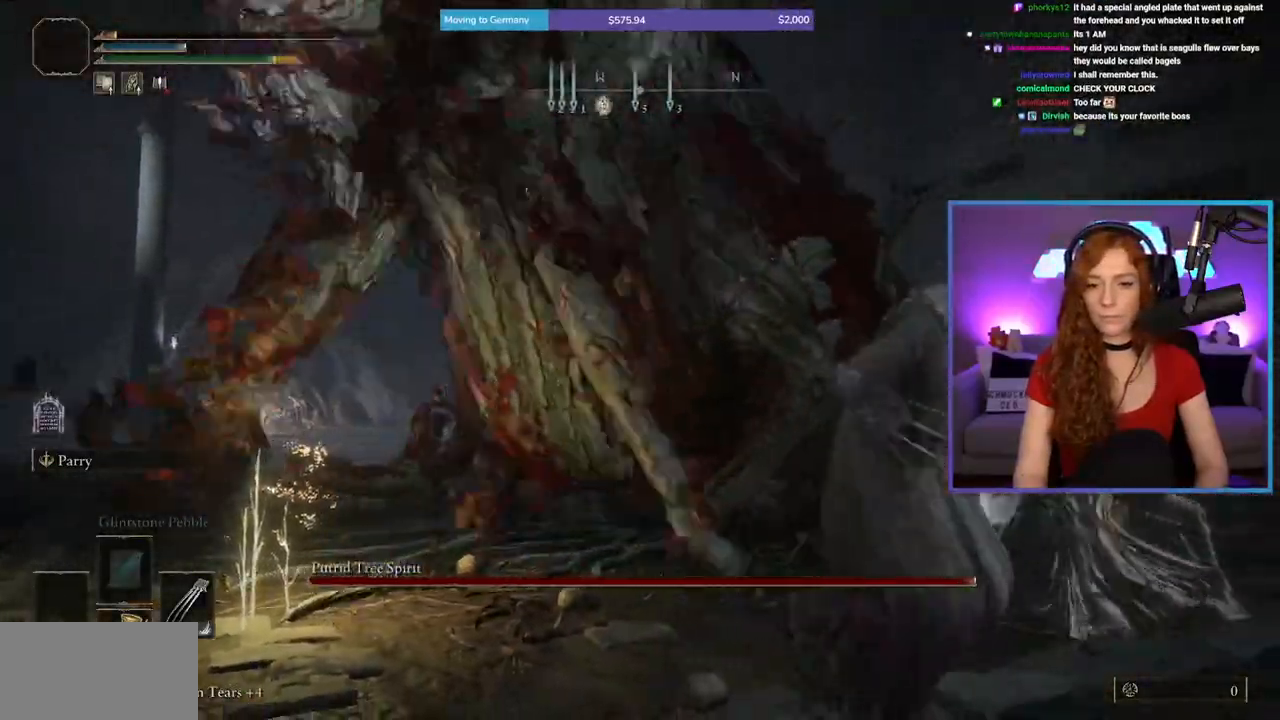
{"buttons": [], "left_stick": "down-right", "right_stick": "center", "events": [[100, "right_stick", "left"], [283, "right_stick", "center"]]}
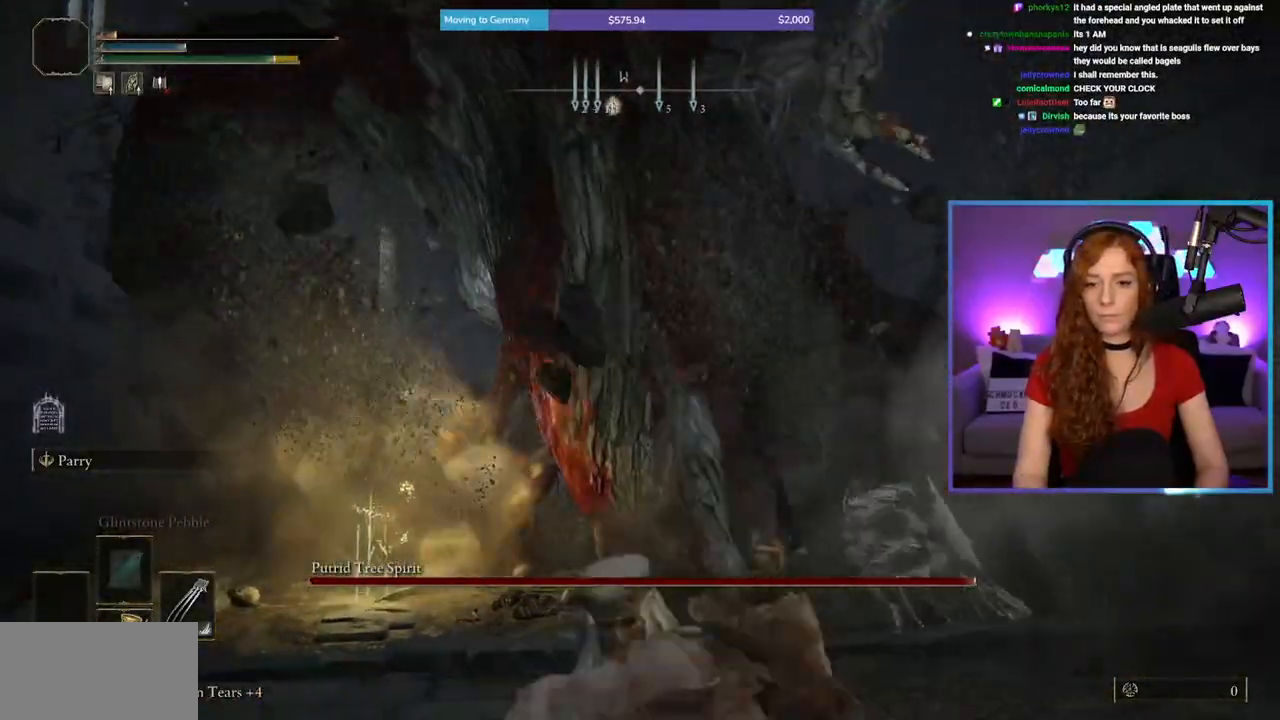
{"buttons": [], "left_stick": "right", "right_stick": "center", "events": [[50, "X", "down"], [200, "X", "up"], [400, "left_stick", "right"]]}
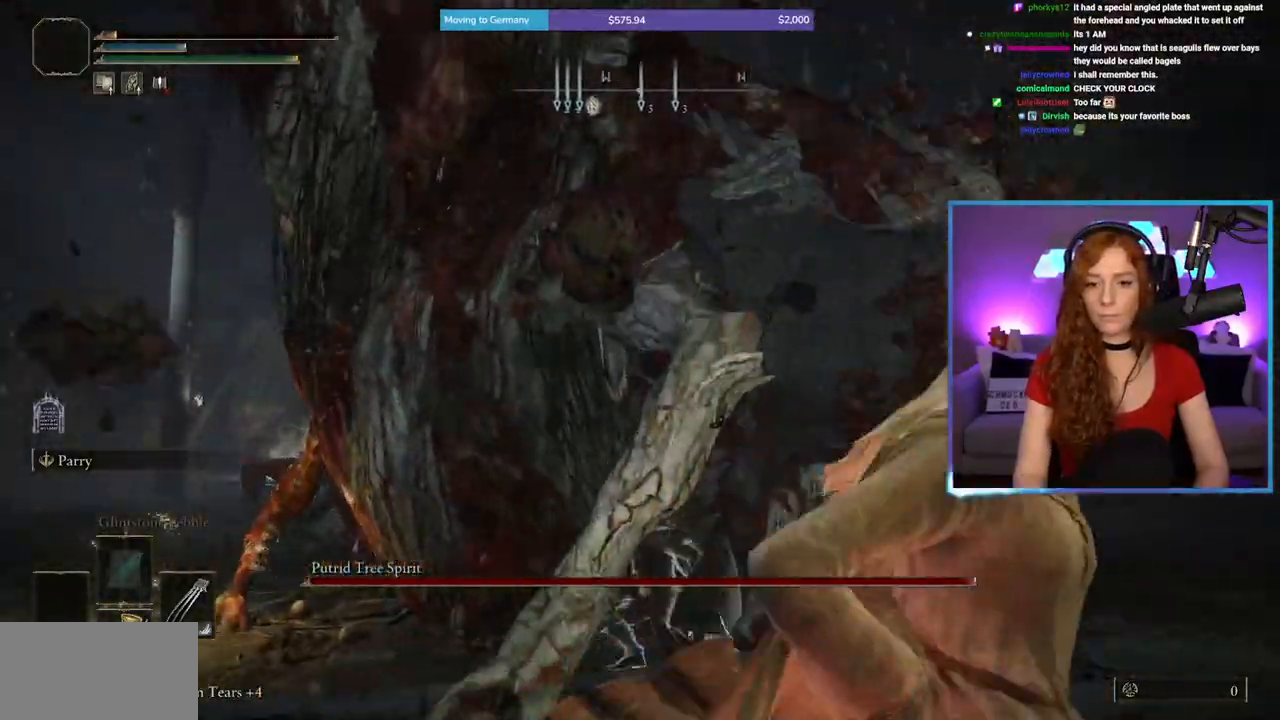
{"buttons": [], "left_stick": "up-right", "right_stick": "center", "events": [[17, "left_stick", "up-right"], [83, "right_stick", "down-left"], [183, "right_stick", "center"]]}
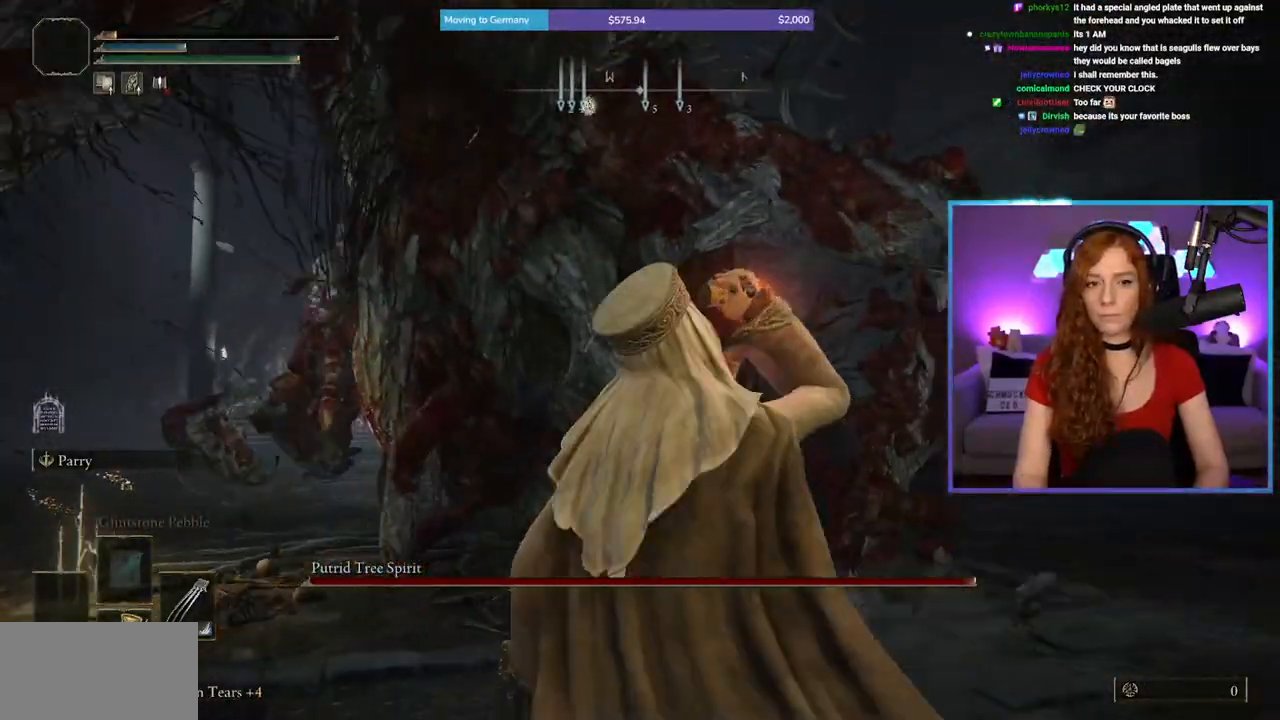
{"buttons": ["X"], "left_stick": "up-right", "right_stick": "center", "events": [[400, "X", "down"]]}
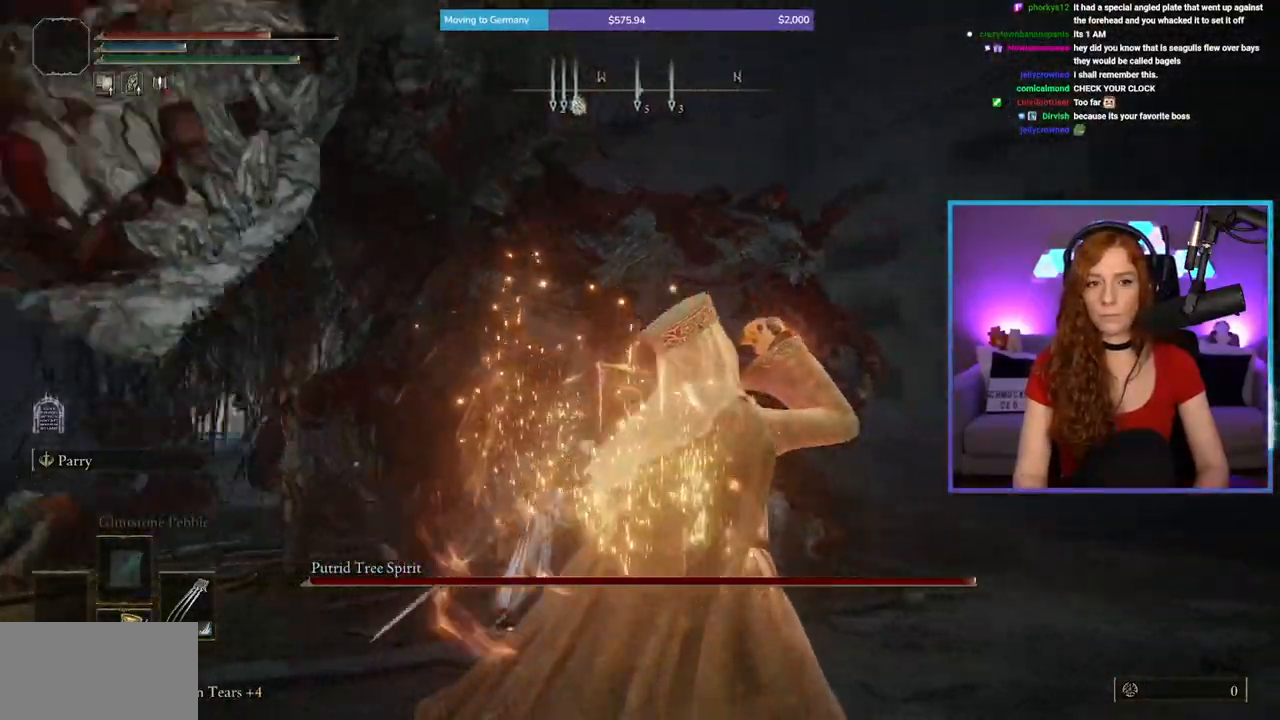
{"buttons": [], "left_stick": "up-right", "right_stick": "center", "events": [[67, "X", "up"], [150, "left_stick", "up"], [367, "right_stick", "left"], [500, "left_stick", "up-right"], [500, "right_stick", "center"]]}
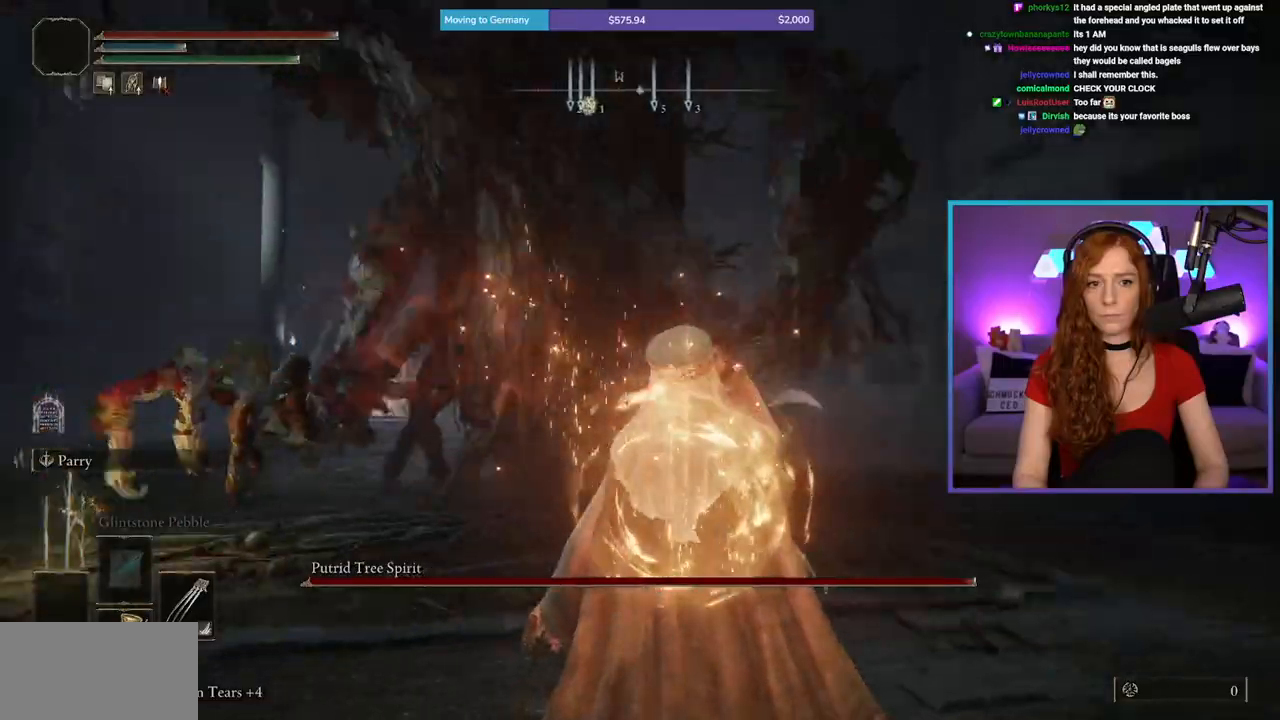
{"buttons": ["B"], "left_stick": "up-right", "right_stick": "center", "events": [[467, "B", "down"]]}
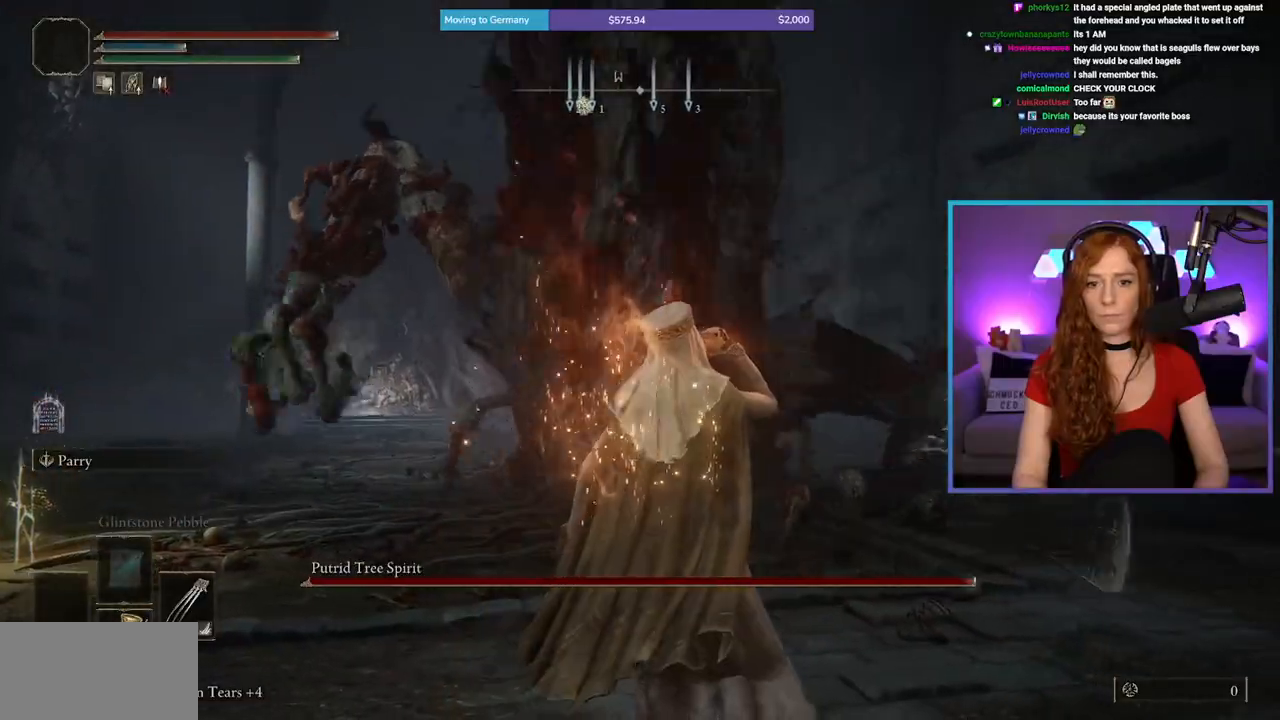
{"buttons": [], "left_stick": "up-right", "right_stick": "center", "events": [[17, "B", "up"], [233, "right_stick", "down-left"], [400, "right_stick", "center"]]}
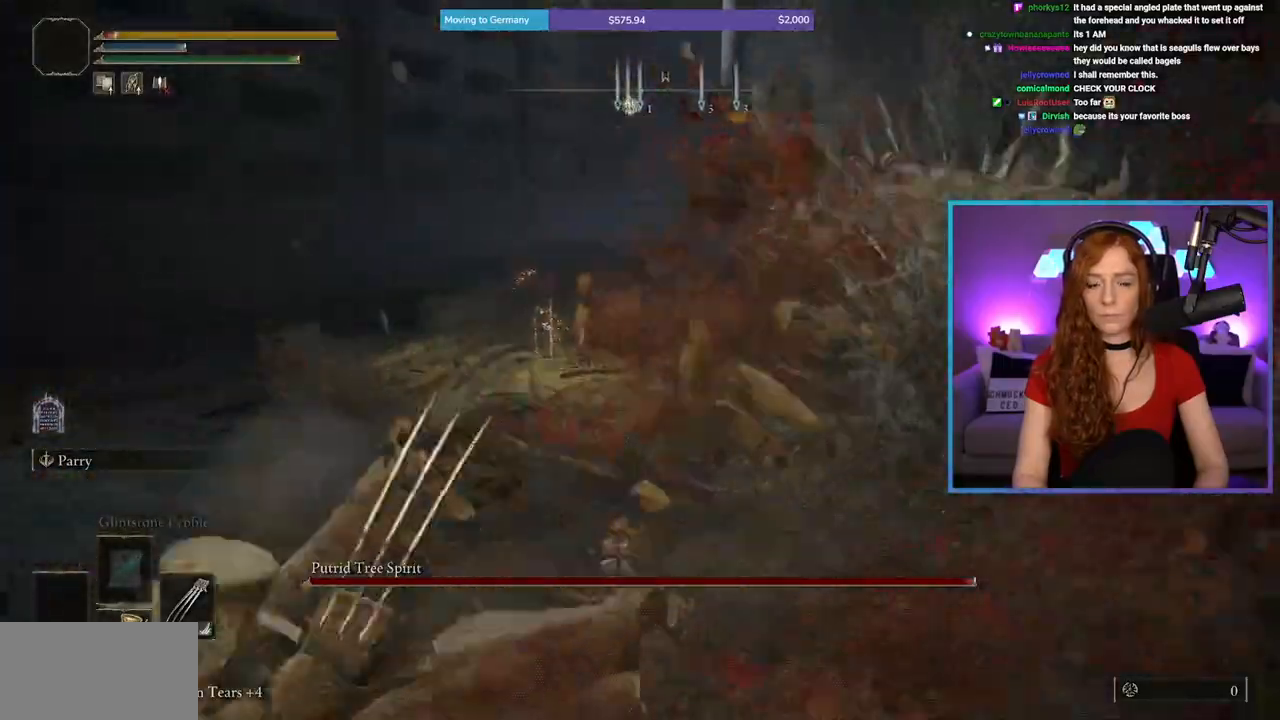
{"buttons": ["B"], "left_stick": "up-left", "right_stick": "center", "events": [[50, "left_stick", "center"], [117, "right_stick", "right"], [250, "left_stick", "up-left"], [383, "right_stick", "center"], [483, "B", "down"]]}
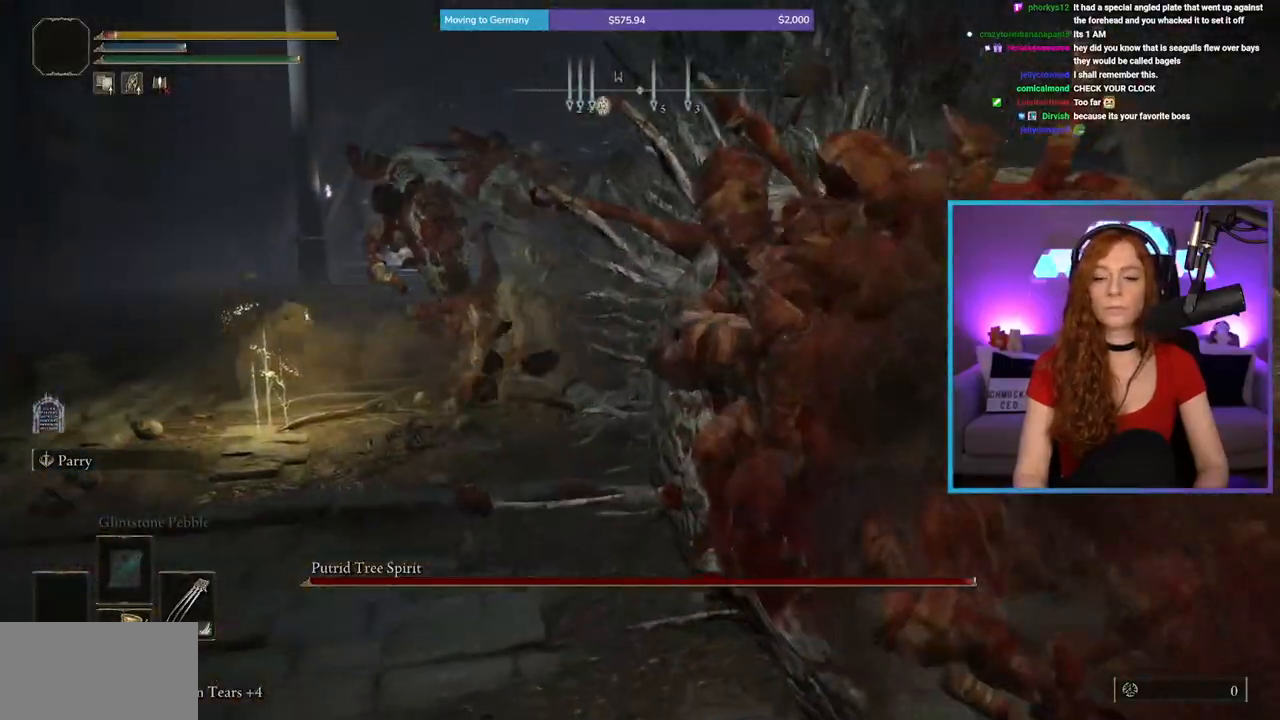
{"buttons": [], "left_stick": "left", "right_stick": "right", "events": [[83, "B", "up"], [150, "B", "down"], [217, "B", "up"], [317, "left_stick", "left"], [367, "right_stick", "right"]]}
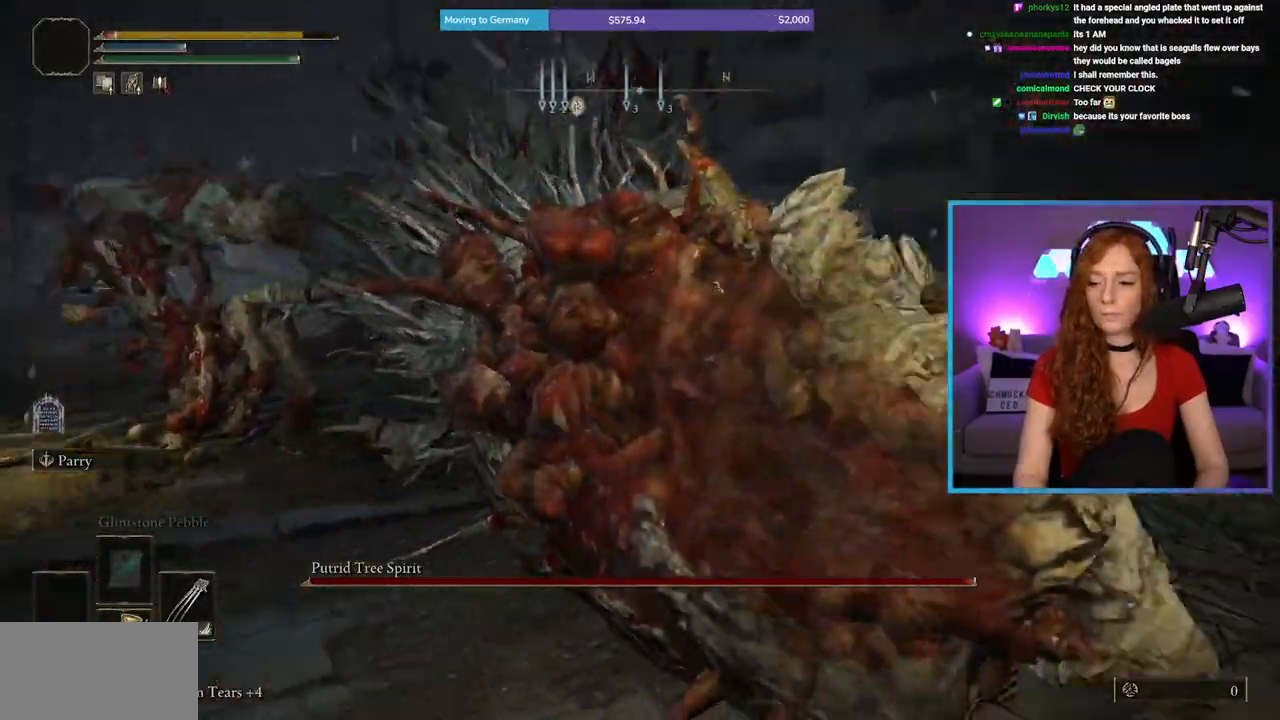
{"buttons": [], "left_stick": "left", "right_stick": "center", "events": [[50, "left_stick", "down-left"], [117, "right_stick", "center"], [467, "left_stick", "left"]]}
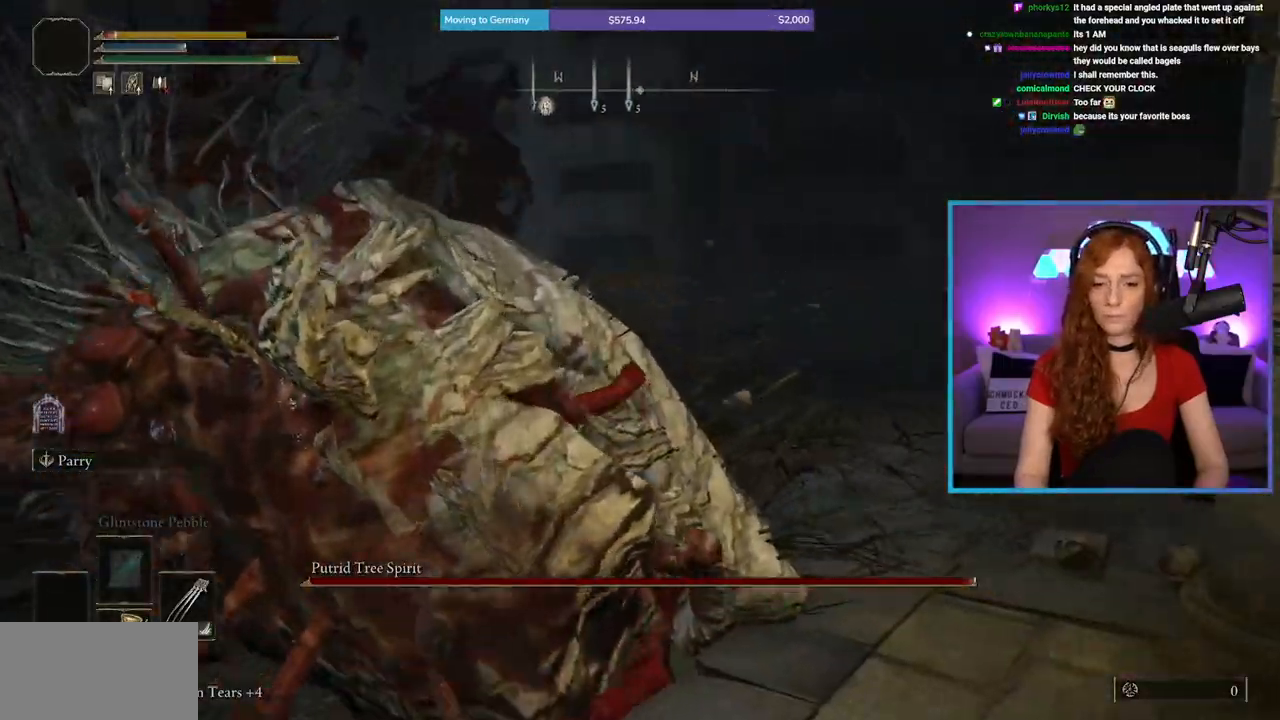
{"buttons": ["R1"], "left_stick": "up", "right_stick": "right", "events": [[17, "left_stick", "up-left"], [183, "right_stick", "down-left"], [300, "left_stick", "up"], [350, "right_stick", "right"], [450, "R1", "down"]]}
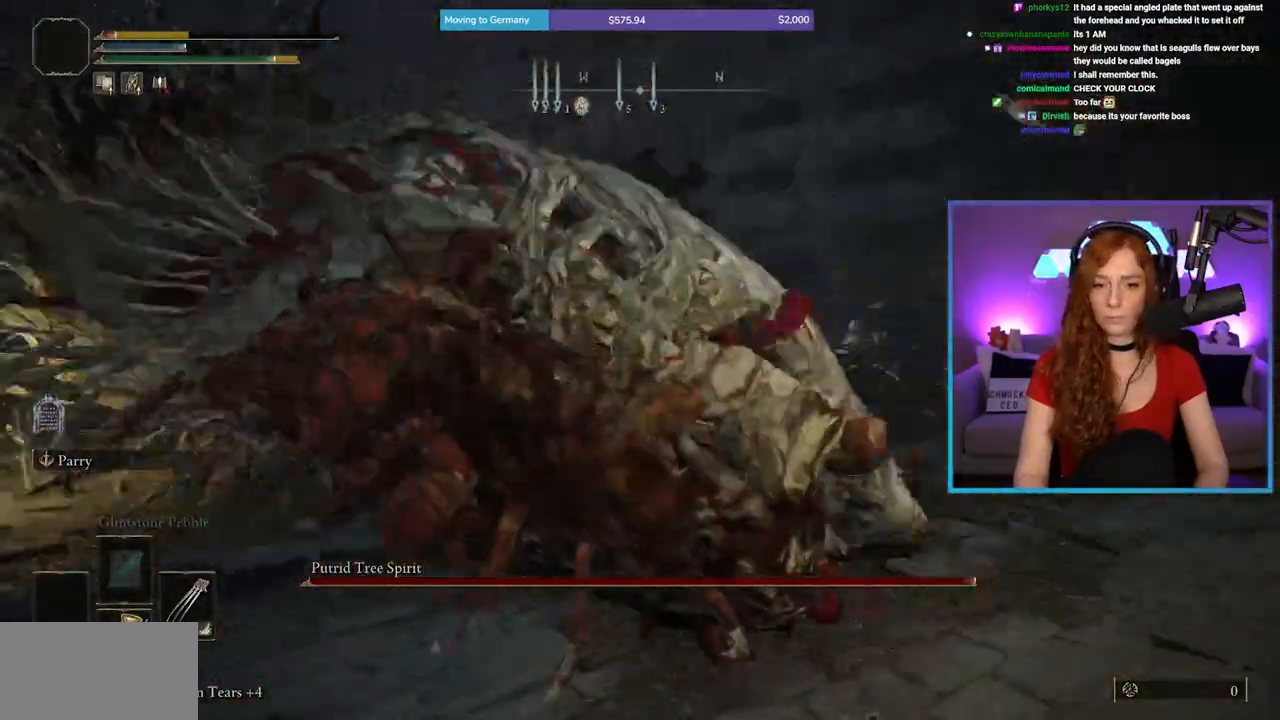
{"buttons": [], "left_stick": "up", "right_stick": "center", "events": [[33, "right_stick", "up"], [100, "right_stick", "left"], [117, "R1", "up"], [250, "right_stick", "center"], [350, "right_stick", "left"], [500, "right_stick", "center"]]}
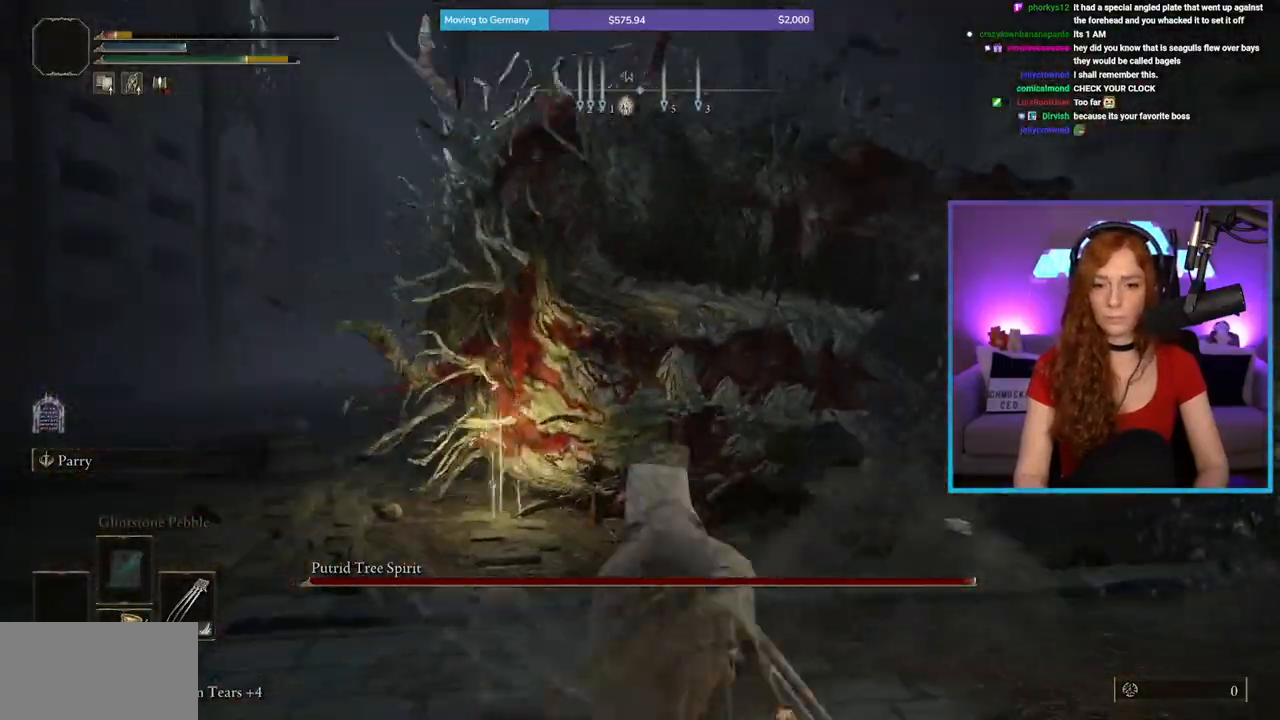
{"buttons": ["X"], "left_stick": "down-left", "right_stick": "center", "events": [[167, "left_stick", "left"], [233, "left_stick", "down-left"], [300, "X", "down"]]}
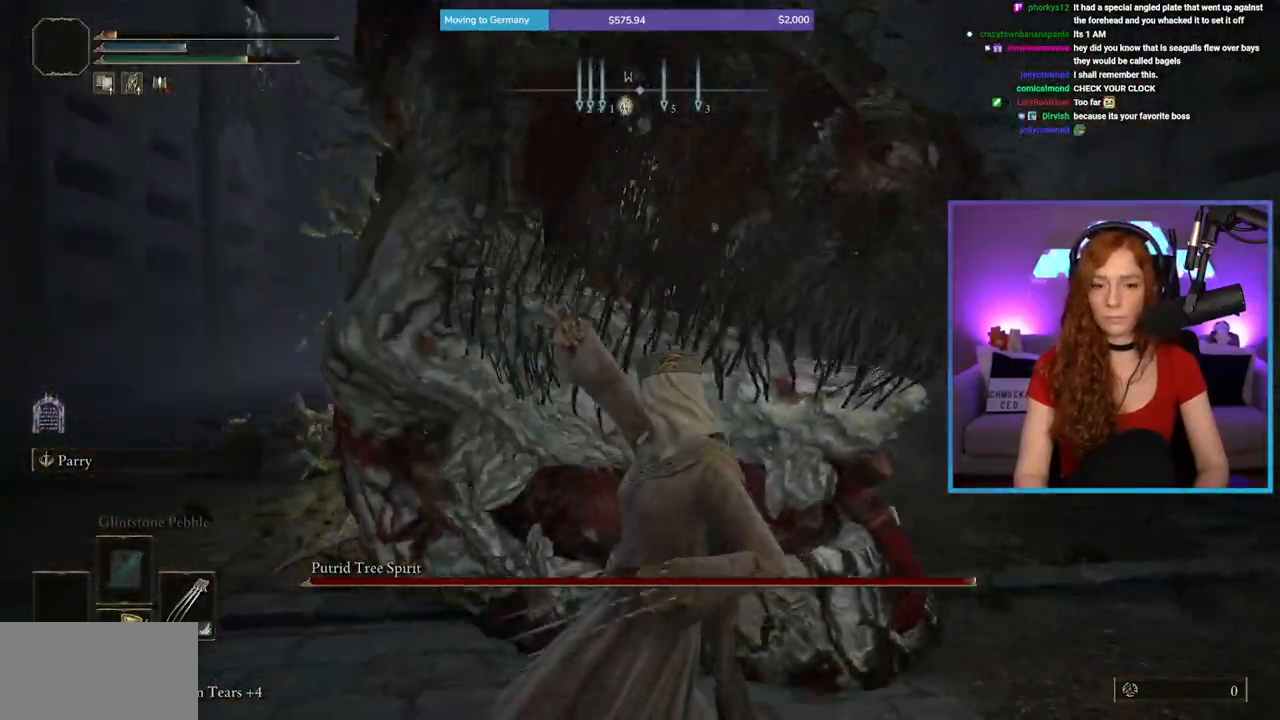
{"buttons": [], "left_stick": "down-left", "right_stick": "center", "events": [[17, "X", "up"], [200, "right_stick", "up-right"], [333, "right_stick", "center"]]}
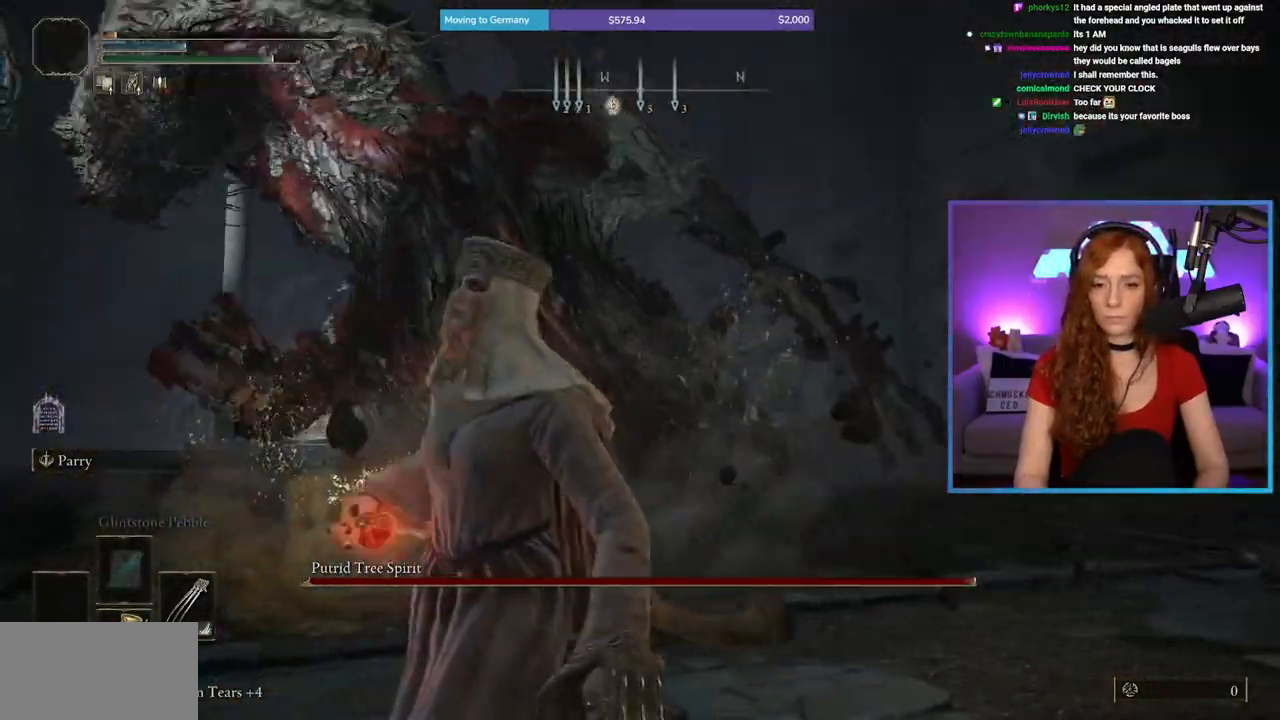
{"buttons": [], "left_stick": "center", "right_stick": "center", "events": [[350, "left_stick", "down"], [500, "left_stick", "center"]]}